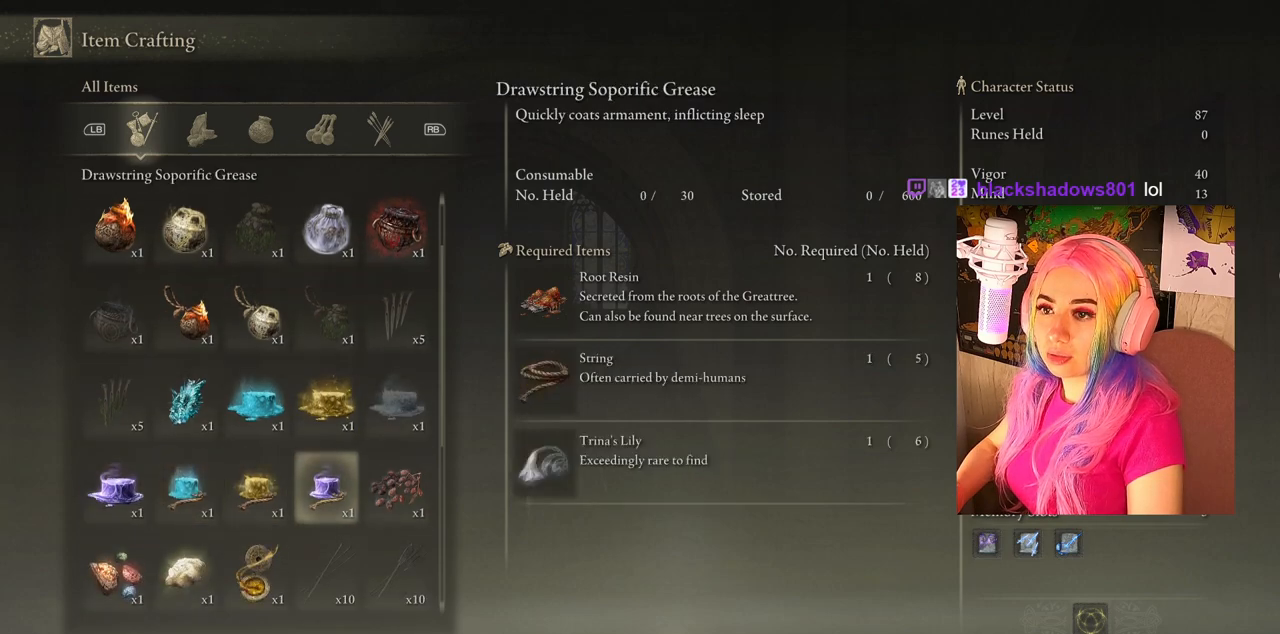
Gameplay with a controller (PlayStation layout); each line is a JSON object with the inputs held at the frame after it. "events" lists button and stick changes between this image and that frame as [ms after this image, input, new state], when the widget could be followed in between.
{"buttons": [], "left_stick": "center", "right_stick": "center", "events": [[117, "DPAD_RIGHT", "up"], [283, "DPAD_RIGHT", "down"], [400, "DPAD_RIGHT", "up"]]}
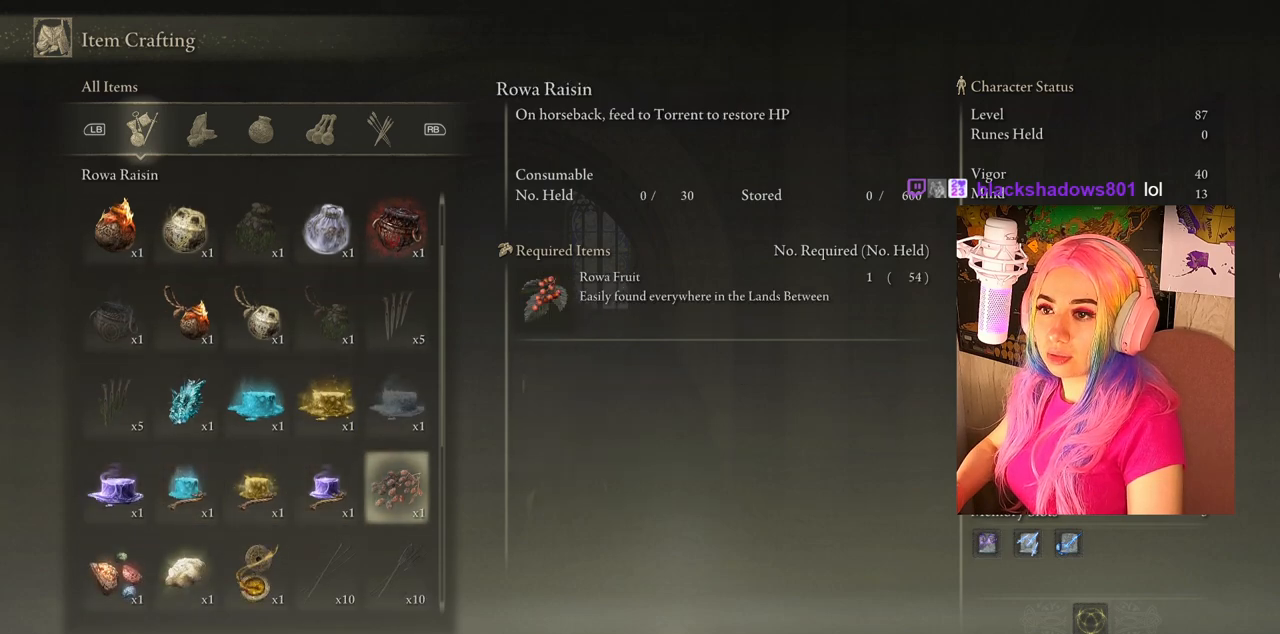
{"buttons": [], "left_stick": "center", "right_stick": "center", "events": [[267, "DPAD_RIGHT", "down"], [367, "DPAD_RIGHT", "up"]]}
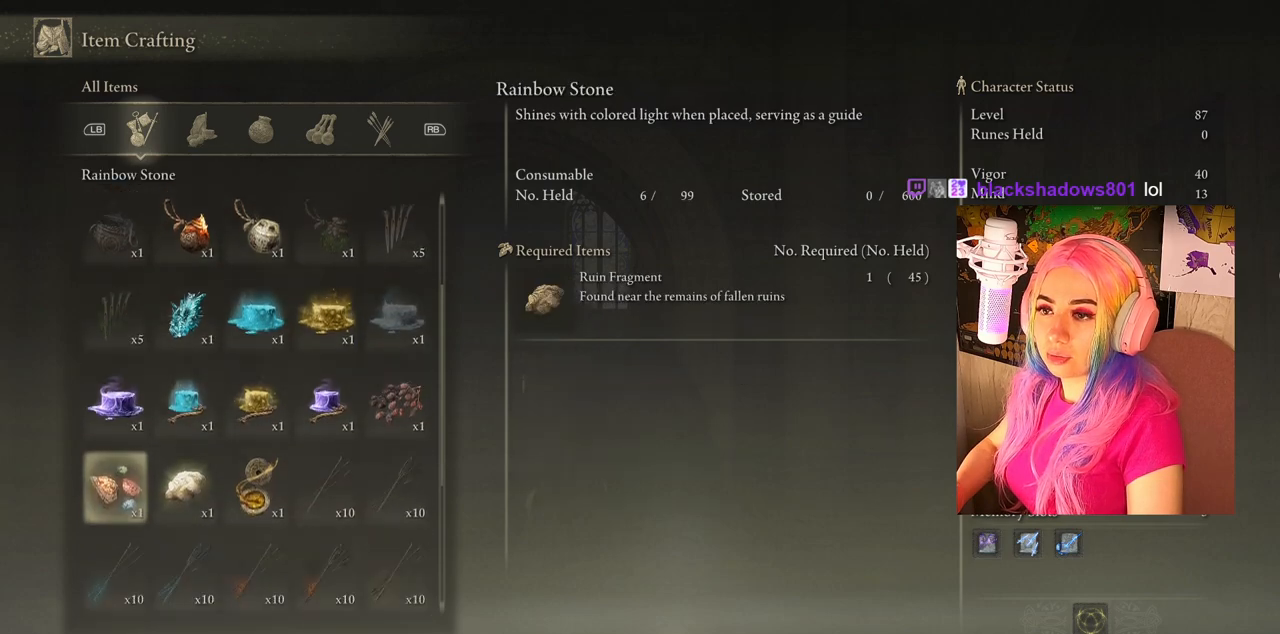
{"buttons": ["DPAD_RIGHT"], "left_stick": "center", "right_stick": "center", "events": [[150, "DPAD_RIGHT", "down"], [267, "DPAD_RIGHT", "up"], [400, "DPAD_RIGHT", "down"]]}
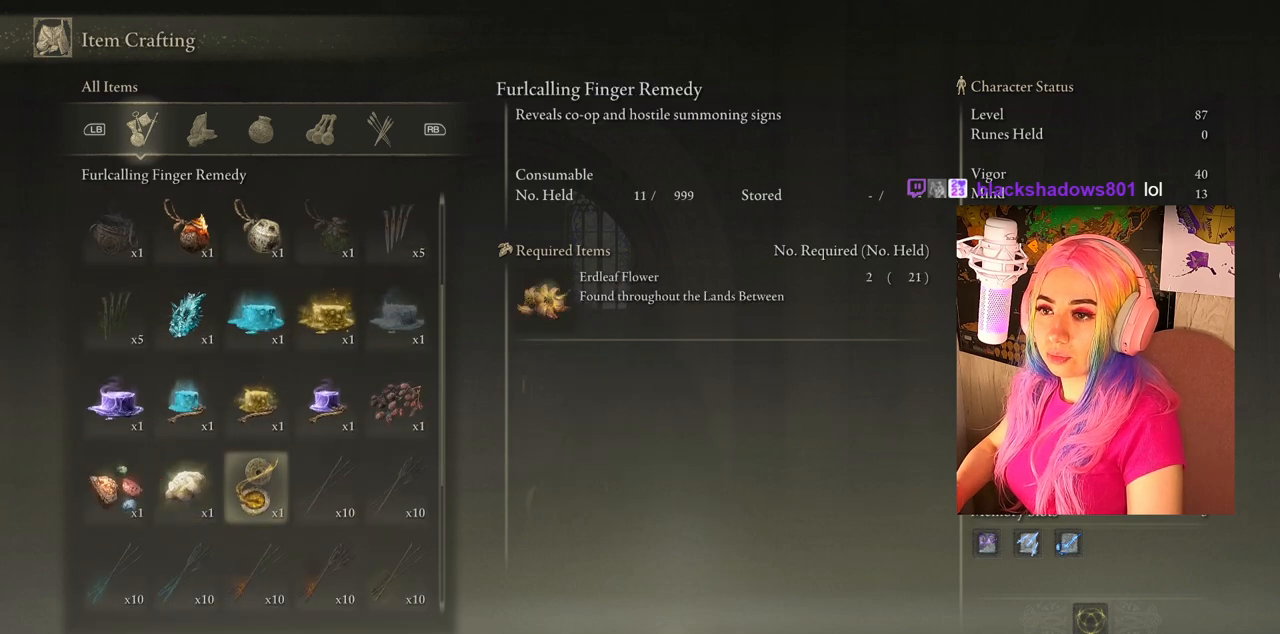
{"buttons": [], "left_stick": "center", "right_stick": "center", "events": [[17, "DPAD_RIGHT", "up"], [250, "DPAD_RIGHT", "down"], [350, "DPAD_RIGHT", "up"]]}
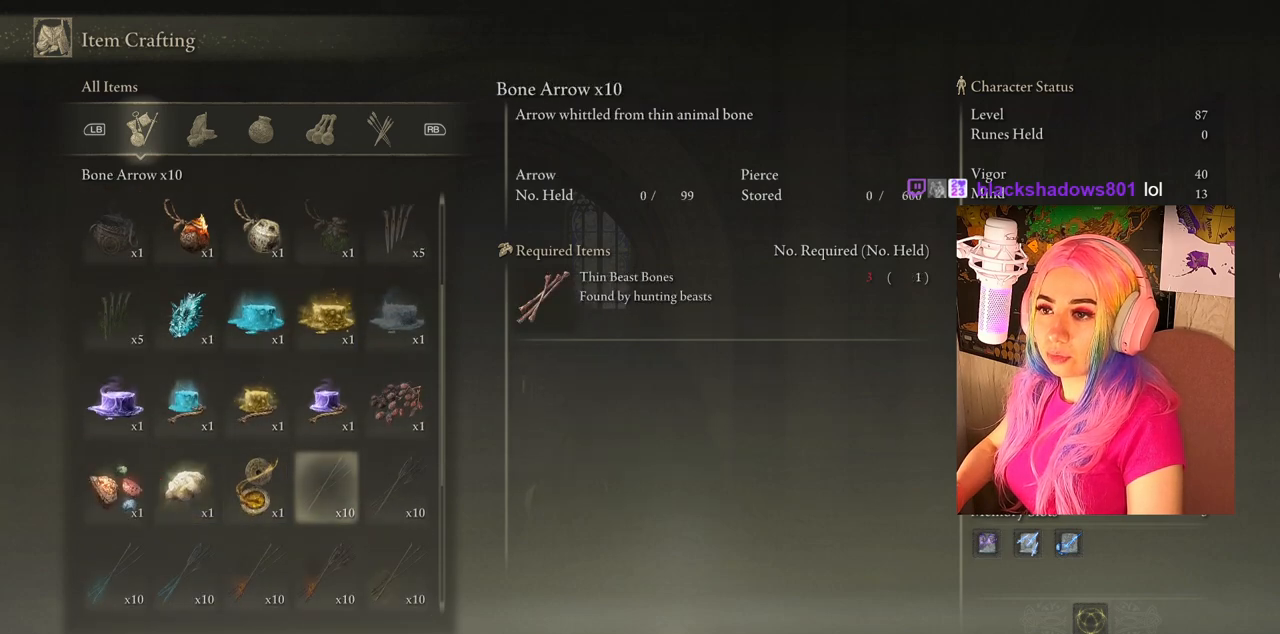
{"buttons": [], "left_stick": "center", "right_stick": "center", "events": [[300, "DPAD_UP", "down"], [433, "DPAD_UP", "up"]]}
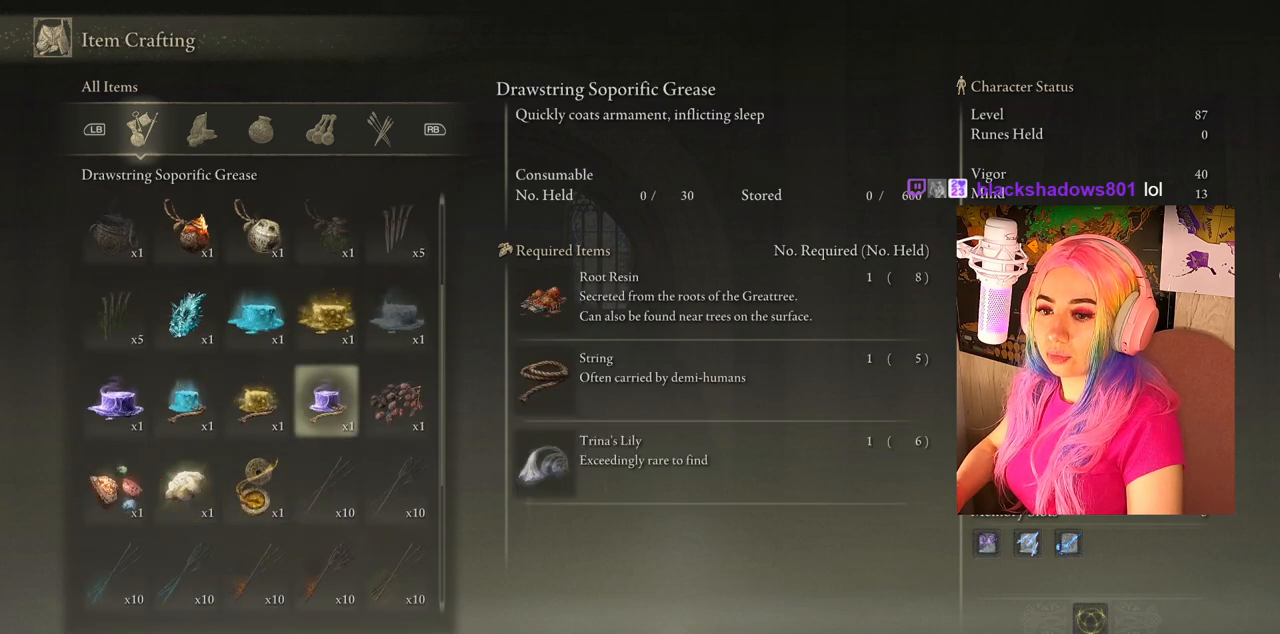
{"buttons": [], "left_stick": "center", "right_stick": "center", "events": [[17, "DPAD_UP", "down"], [150, "DPAD_UP", "up"], [233, "DPAD_UP", "down"], [350, "DPAD_UP", "up"]]}
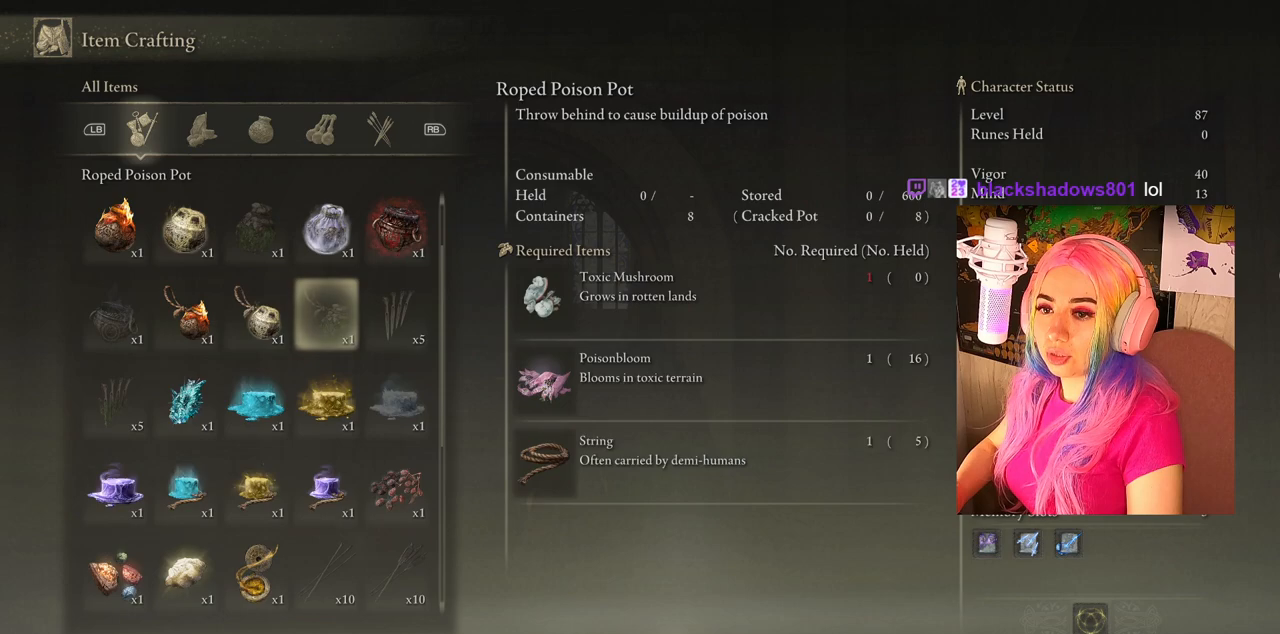
{"buttons": [], "left_stick": "center", "right_stick": "center", "events": [[367, "DPAD_UP", "down"], [483, "DPAD_UP", "up"]]}
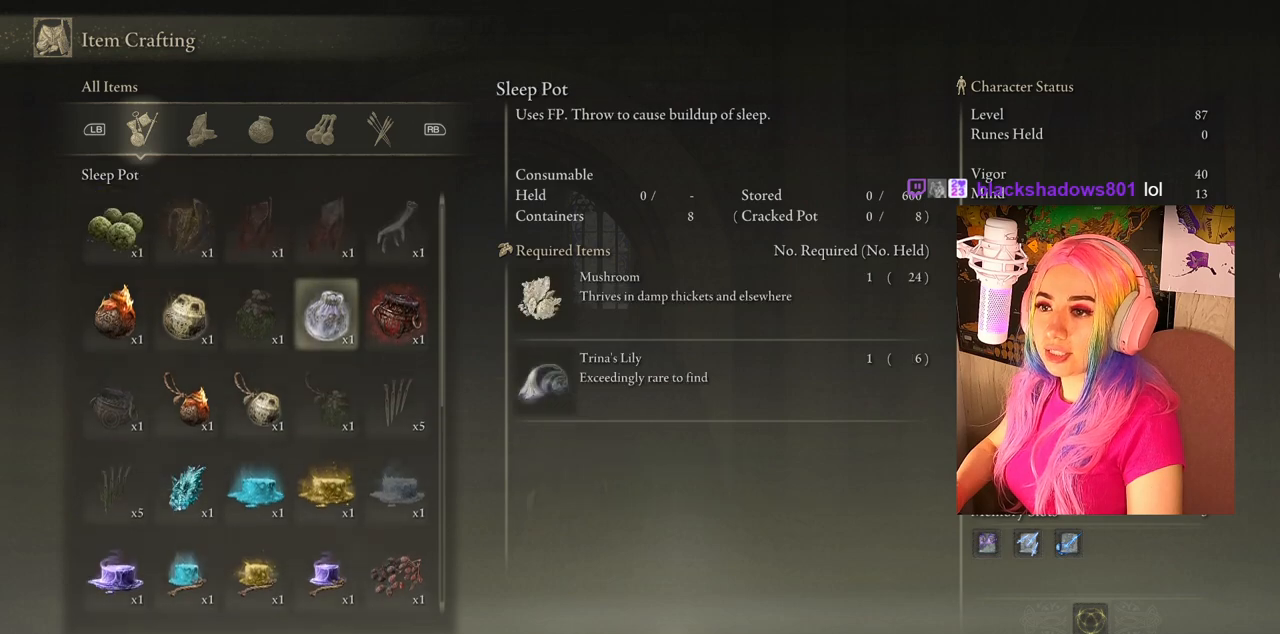
{"buttons": [], "left_stick": "center", "right_stick": "center", "events": [[117, "DPAD_UP", "down"], [217, "DPAD_UP", "up"]]}
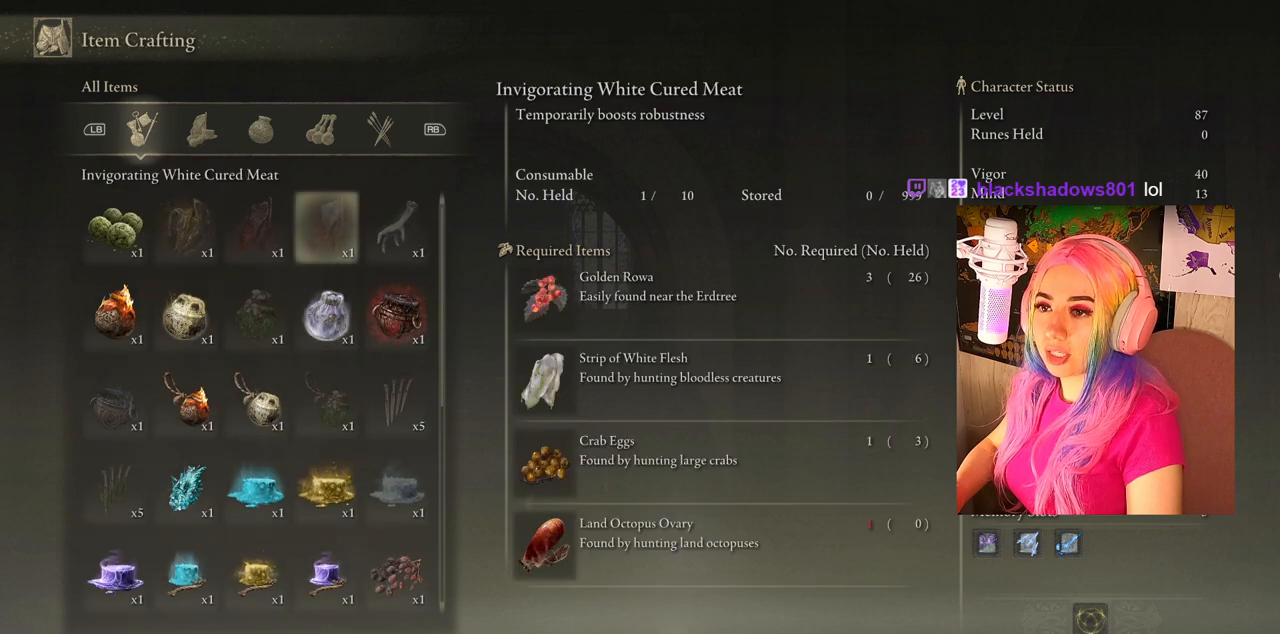
{"buttons": [], "left_stick": "center", "right_stick": "center", "events": [[250, "DPAD_RIGHT", "down"], [317, "DPAD_RIGHT", "up"]]}
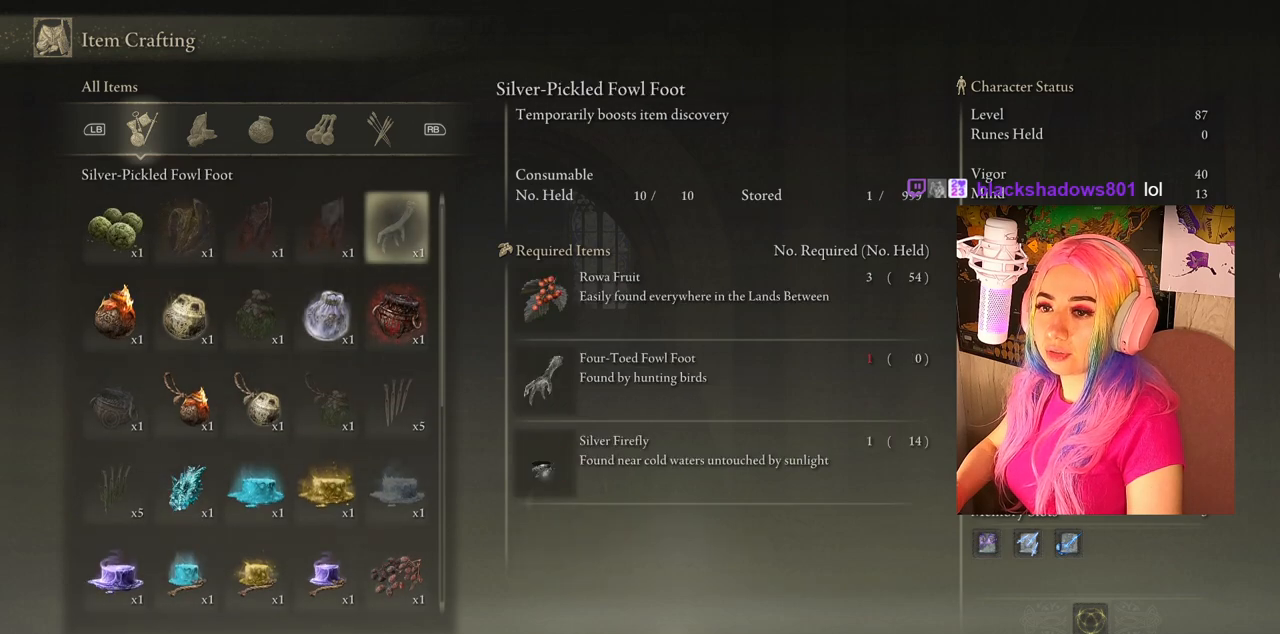
{"buttons": [], "left_stick": "center", "right_stick": "center", "events": [[200, "DPAD_LEFT", "down"], [267, "DPAD_LEFT", "up"], [383, "DPAD_LEFT", "down"], [467, "DPAD_LEFT", "up"]]}
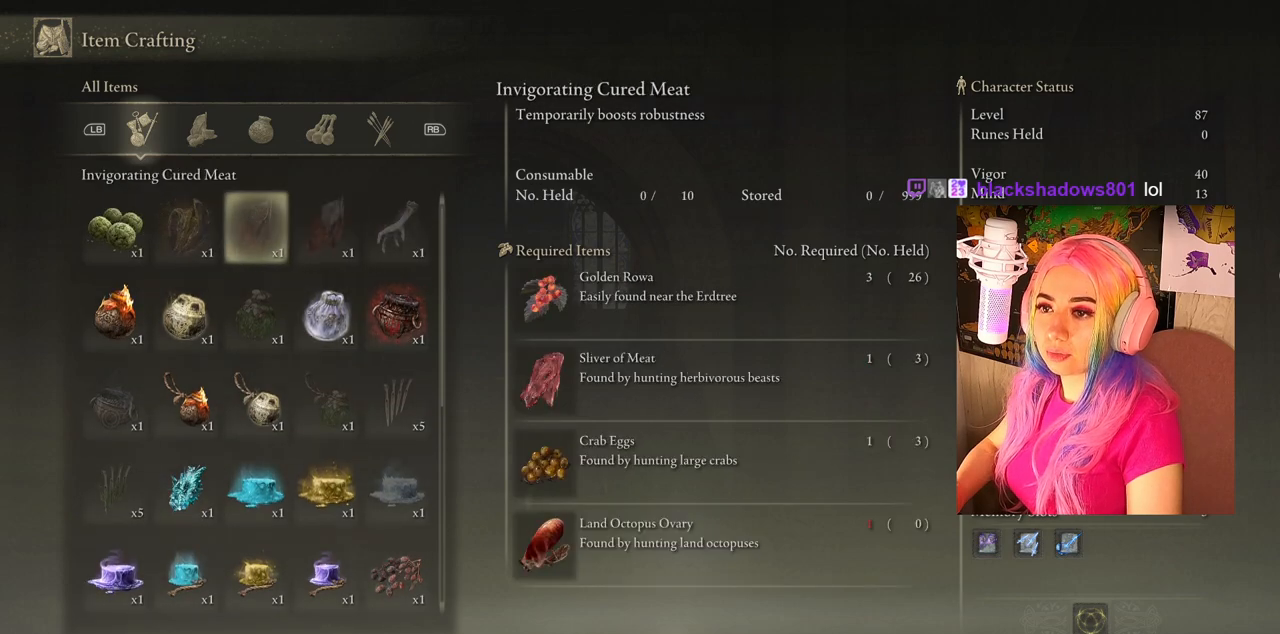
{"buttons": [], "left_stick": "center", "right_stick": "center", "events": [[33, "DPAD_LEFT", "down"], [133, "DPAD_LEFT", "up"], [233, "DPAD_LEFT", "down"], [333, "DPAD_LEFT", "up"]]}
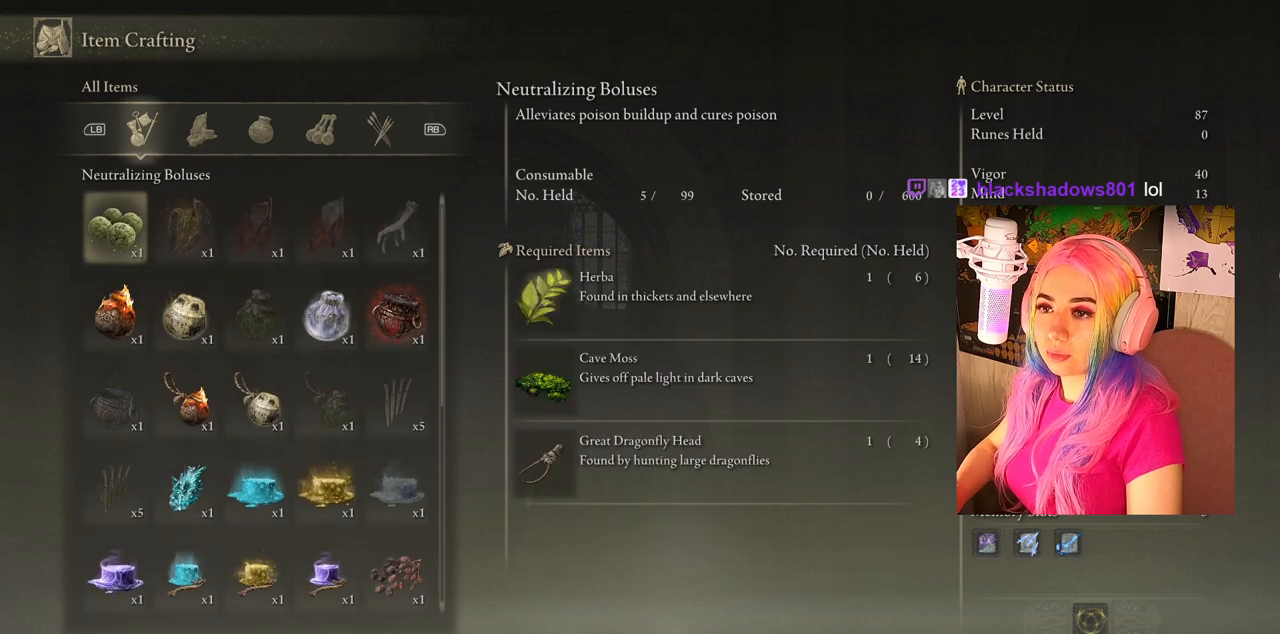
{"buttons": ["DPAD_DOWN"], "left_stick": "center", "right_stick": "center", "events": [[217, "DPAD_DOWN", "down"], [283, "DPAD_DOWN", "up"], [467, "DPAD_DOWN", "down"]]}
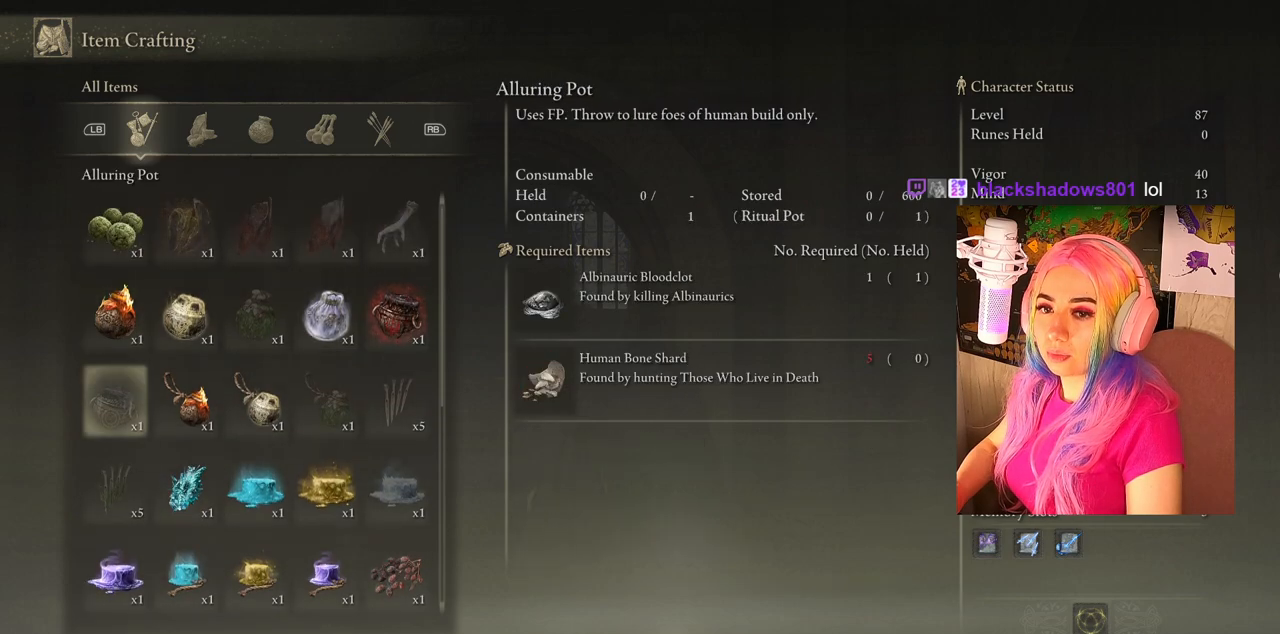
{"buttons": [], "left_stick": "center", "right_stick": "center", "events": [[33, "DPAD_DOWN", "up"], [300, "DPAD_RIGHT", "down"], [367, "DPAD_RIGHT", "up"]]}
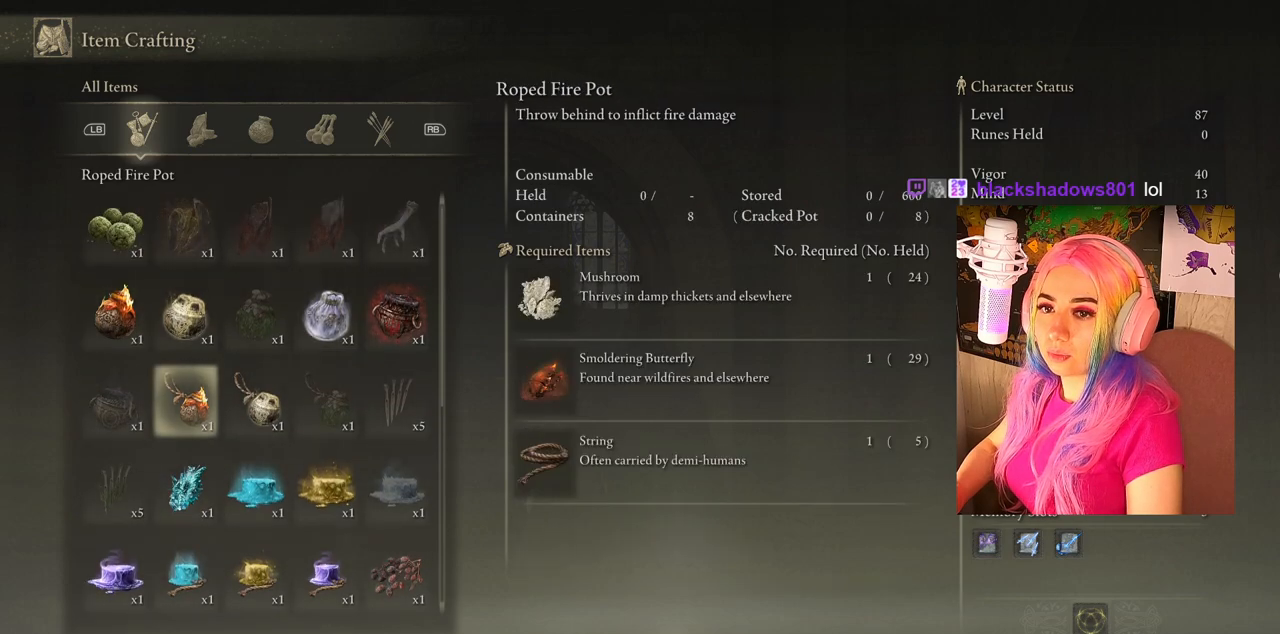
{"buttons": [], "left_stick": "center", "right_stick": "center", "events": [[83, "DPAD_UP", "down"], [233, "DPAD_UP", "up"]]}
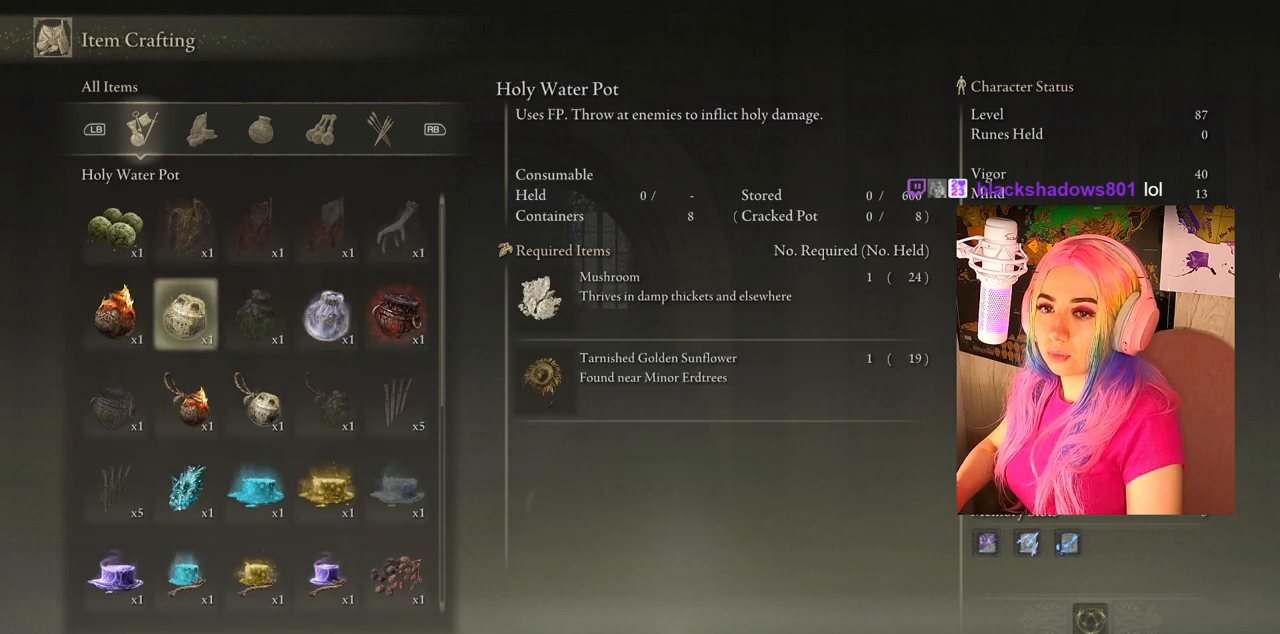
{"buttons": [], "left_stick": "center", "right_stick": "center", "events": [[50, "R1", "down"], [167, "R1", "up"]]}
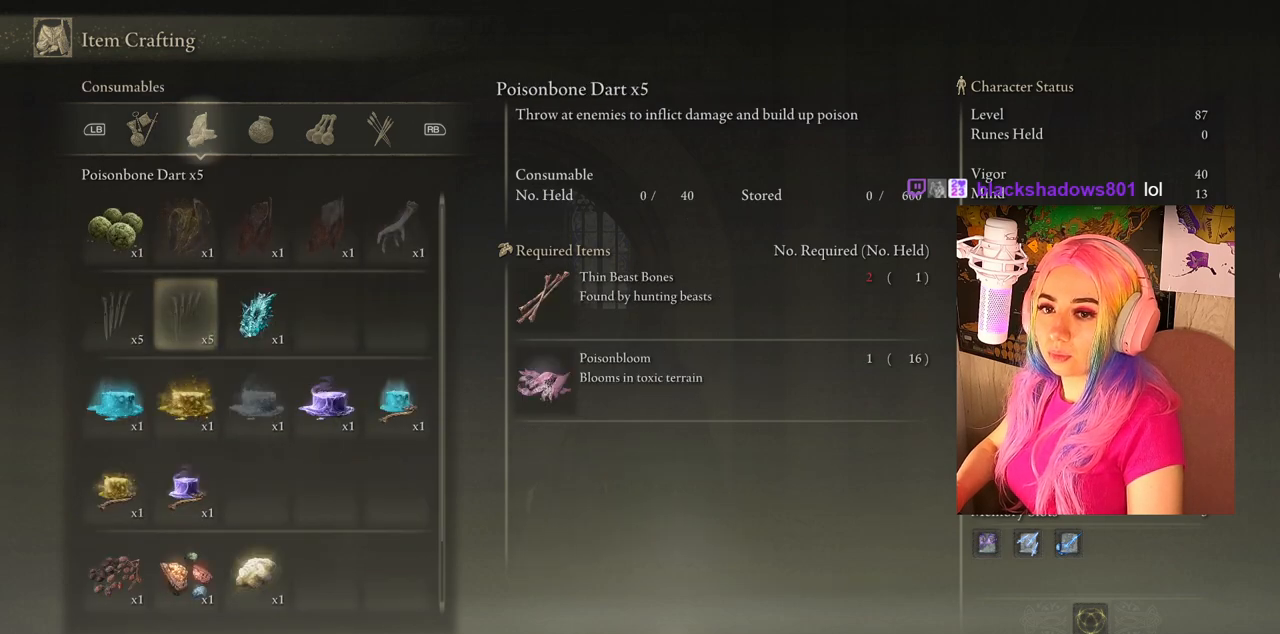
{"buttons": [], "left_stick": "center", "right_stick": "center", "events": []}
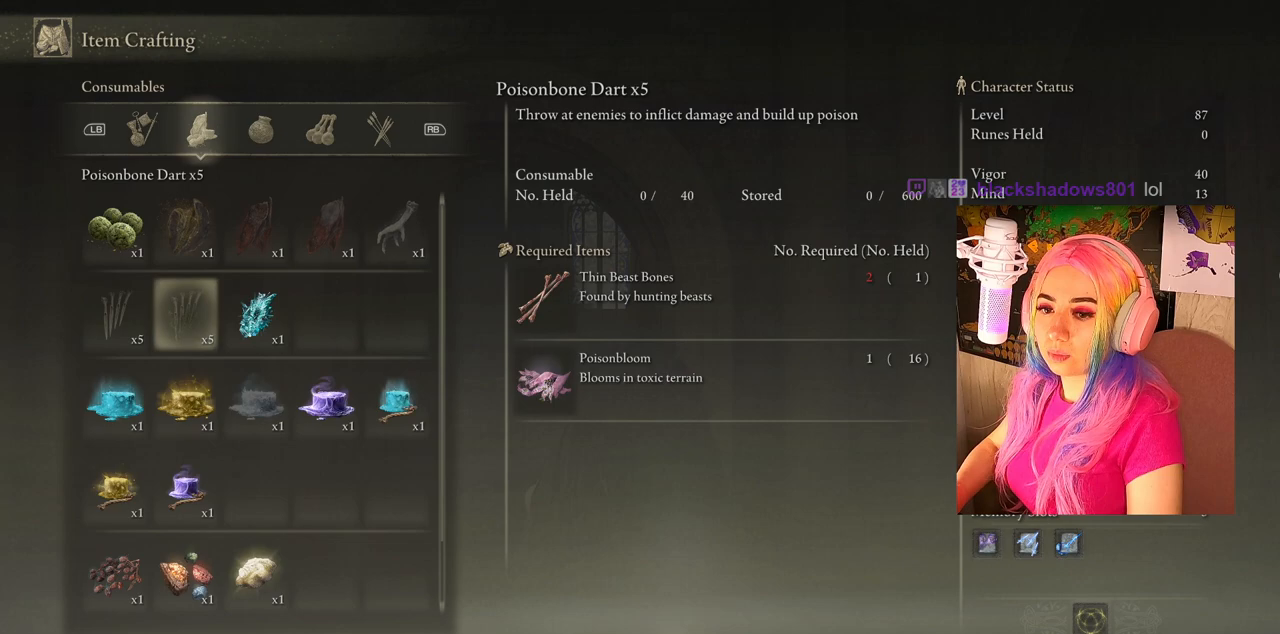
{"buttons": [], "left_stick": "center", "right_stick": "center", "events": [[183, "DPAD_DOWN", "down"], [267, "DPAD_DOWN", "up"], [367, "DPAD_DOWN", "down"], [467, "DPAD_DOWN", "up"]]}
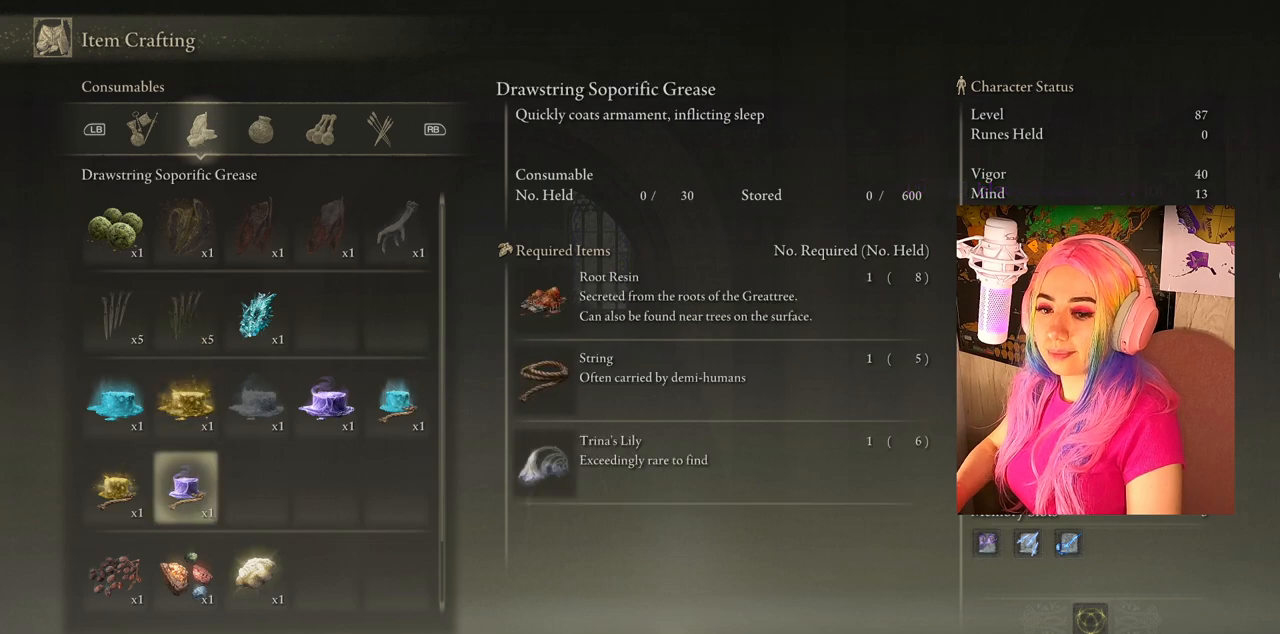
{"buttons": [], "left_stick": "center", "right_stick": "center", "events": [[33, "R1", "down"], [183, "R1", "up"]]}
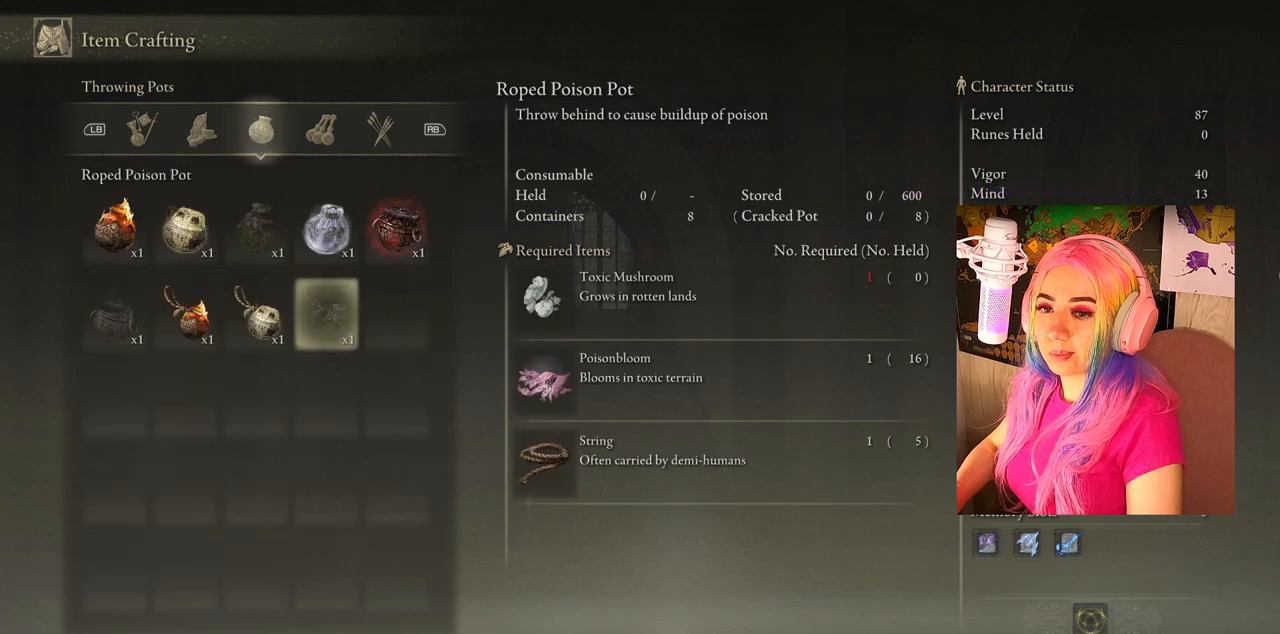
{"buttons": [], "left_stick": "center", "right_stick": "center", "events": [[367, "L1", "down"], [450, "L1", "up"]]}
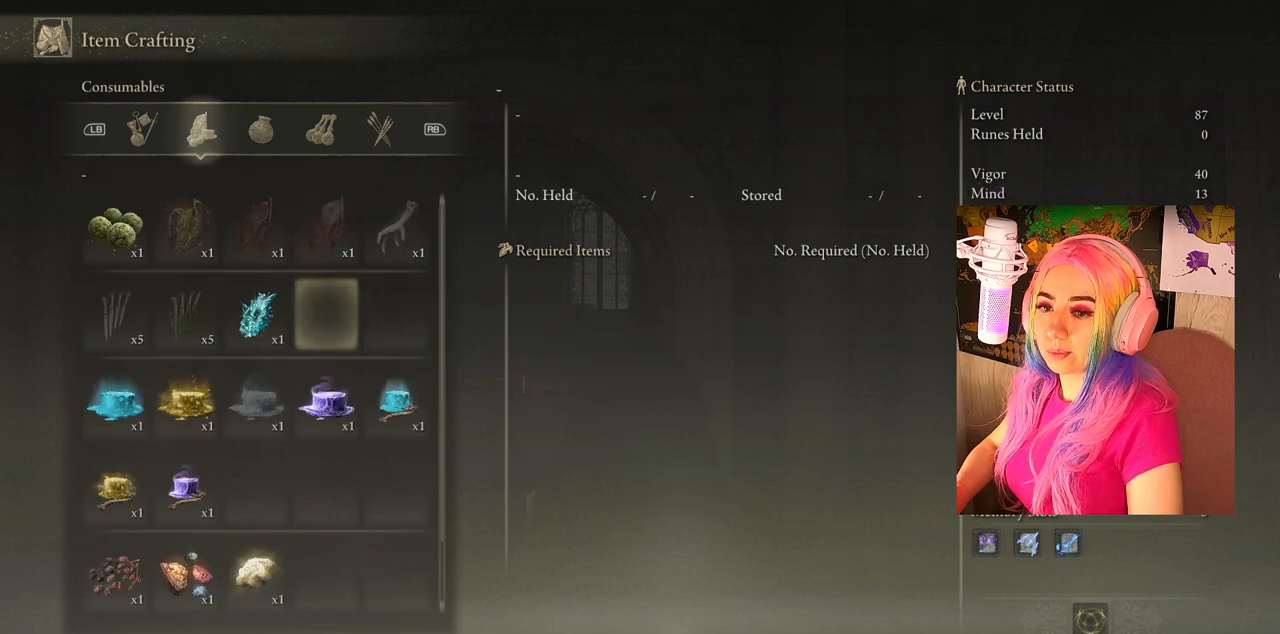
{"buttons": [], "left_stick": "center", "right_stick": "center", "events": [[50, "L1", "down"], [183, "L1", "up"], [283, "L1", "down"], [367, "L1", "up"]]}
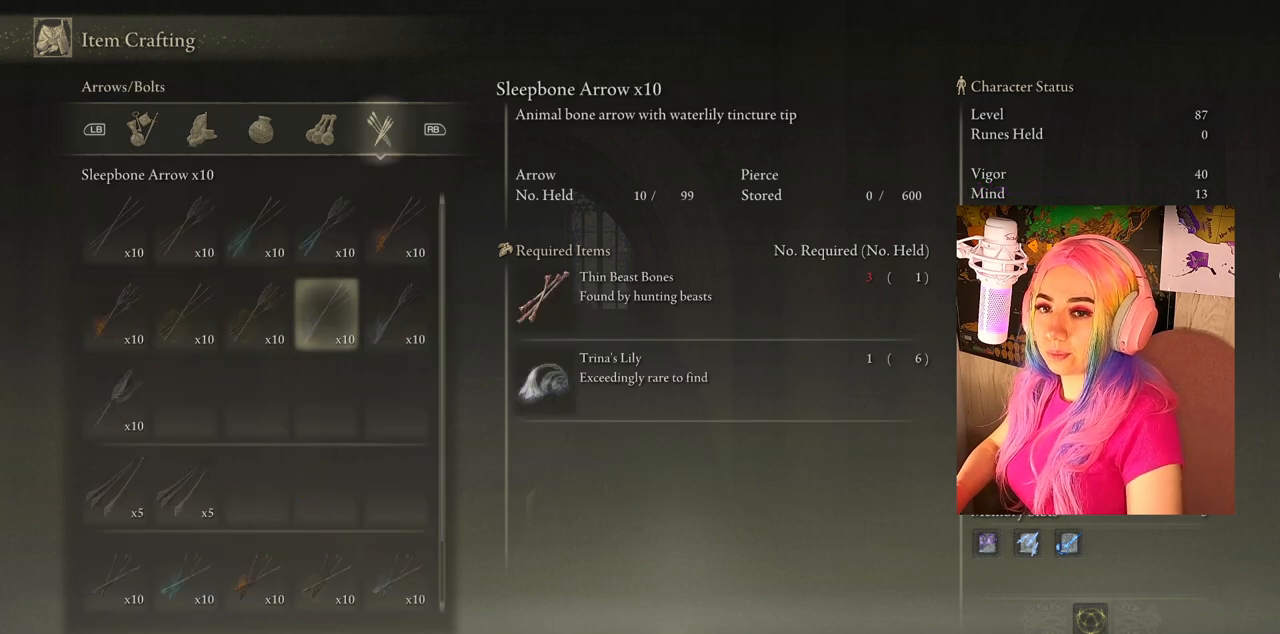
{"buttons": [], "left_stick": "center", "right_stick": "center", "events": [[283, "R1", "down"], [367, "R1", "up"]]}
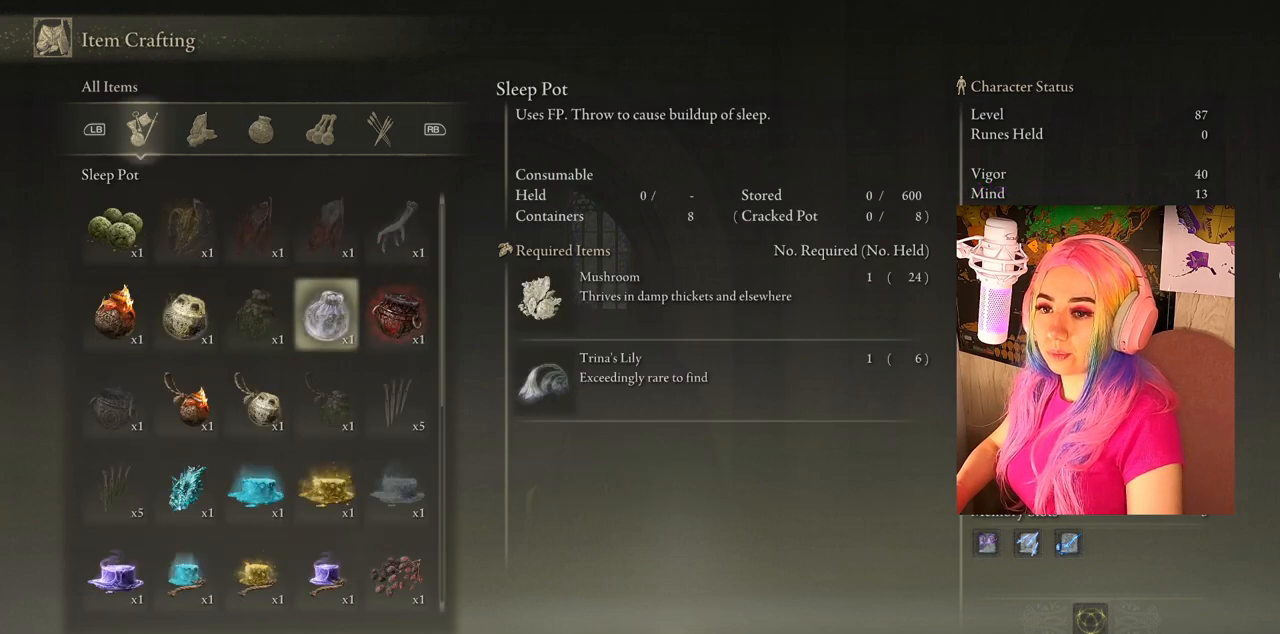
{"buttons": [], "left_stick": "center", "right_stick": "center", "events": [[233, "DPAD_UP", "down"], [383, "DPAD_UP", "up"]]}
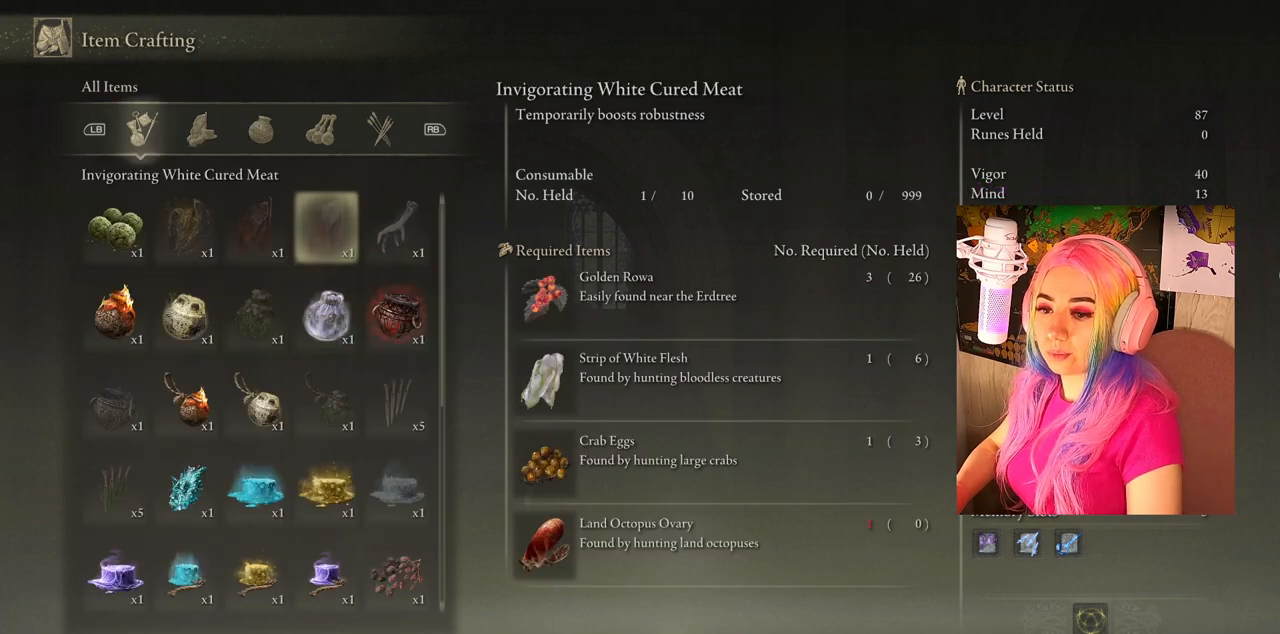
{"buttons": ["DPAD_RIGHT"], "left_stick": "center", "right_stick": "center", "events": [[283, "DPAD_RIGHT", "down"]]}
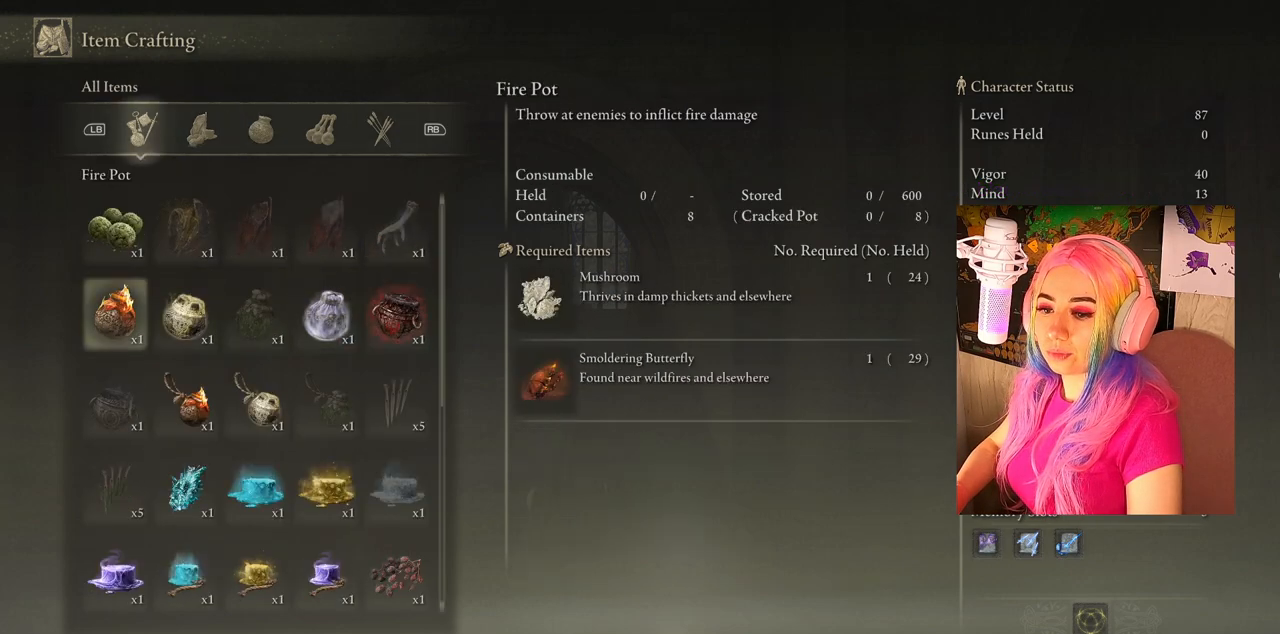
{"buttons": ["DPAD_DOWN"], "left_stick": "center", "right_stick": "center", "events": [[83, "DPAD_RIGHT", "up"], [233, "DPAD_DOWN", "down"]]}
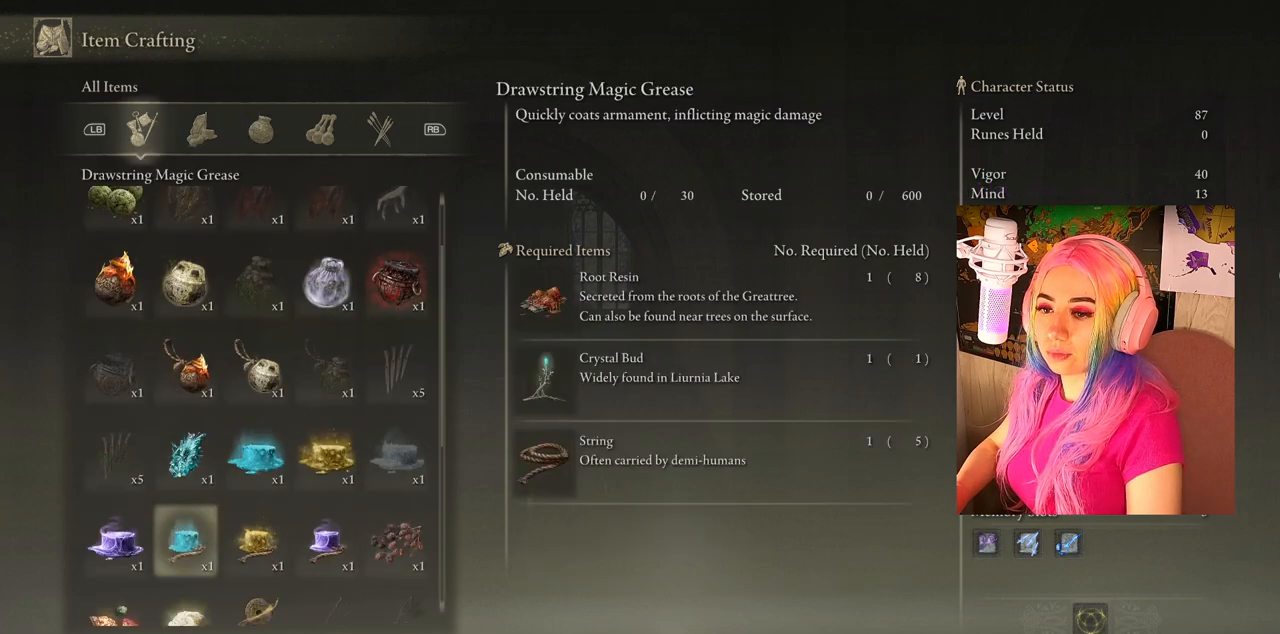
{"buttons": [], "left_stick": "center", "right_stick": "center", "events": [[83, "DPAD_DOWN", "up"], [200, "DPAD_RIGHT", "down"], [383, "DPAD_RIGHT", "up"]]}
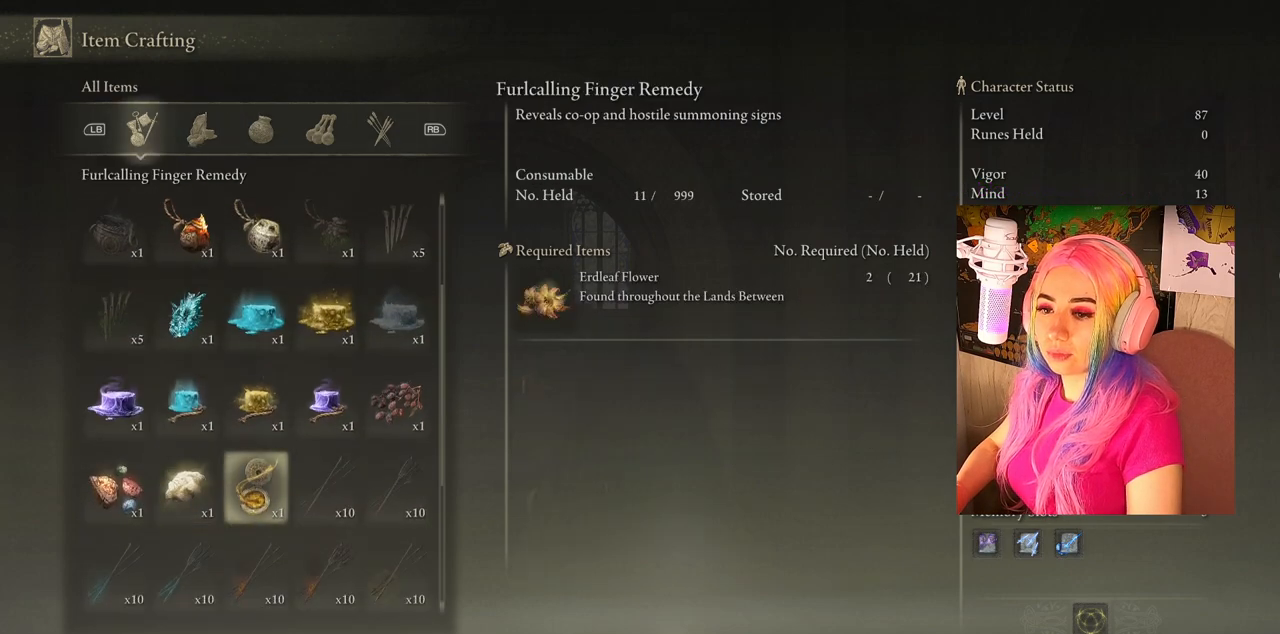
{"buttons": [], "left_stick": "center", "right_stick": "center", "events": [[33, "DPAD_UP", "down"], [133, "DPAD_RIGHT", "down"], [150, "DPAD_UP", "up"], [183, "DPAD_RIGHT", "up"], [250, "DPAD_RIGHT", "down"], [400, "DPAD_RIGHT", "up"]]}
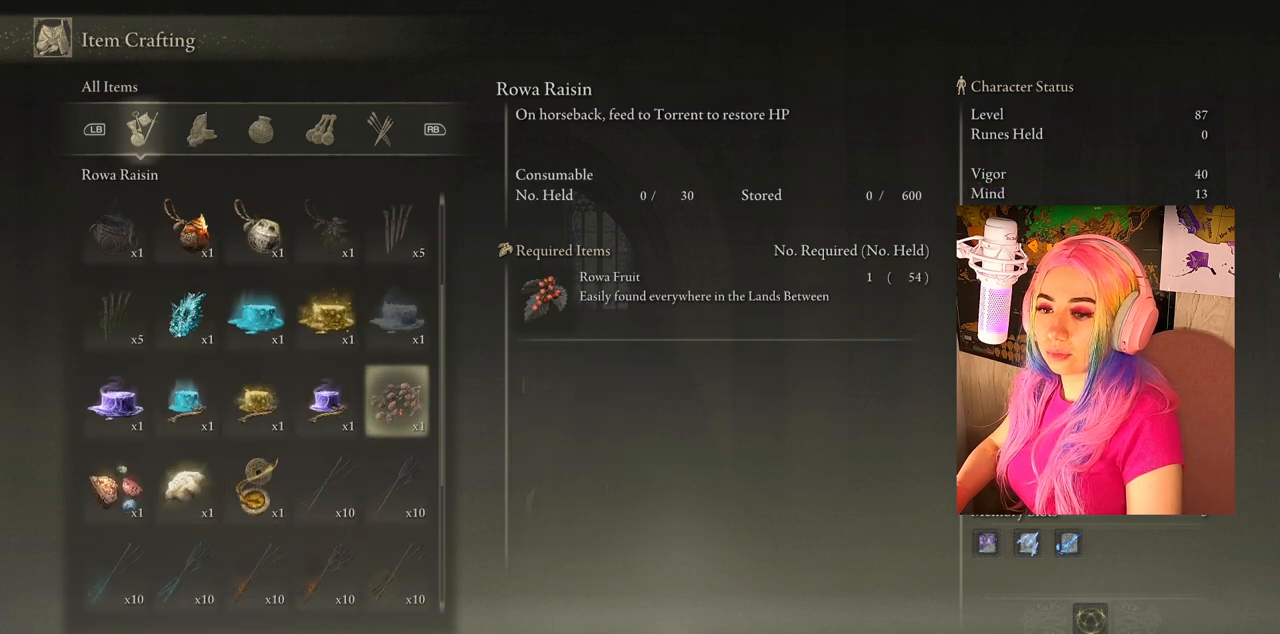
{"buttons": [], "left_stick": "center", "right_stick": "center", "events": []}
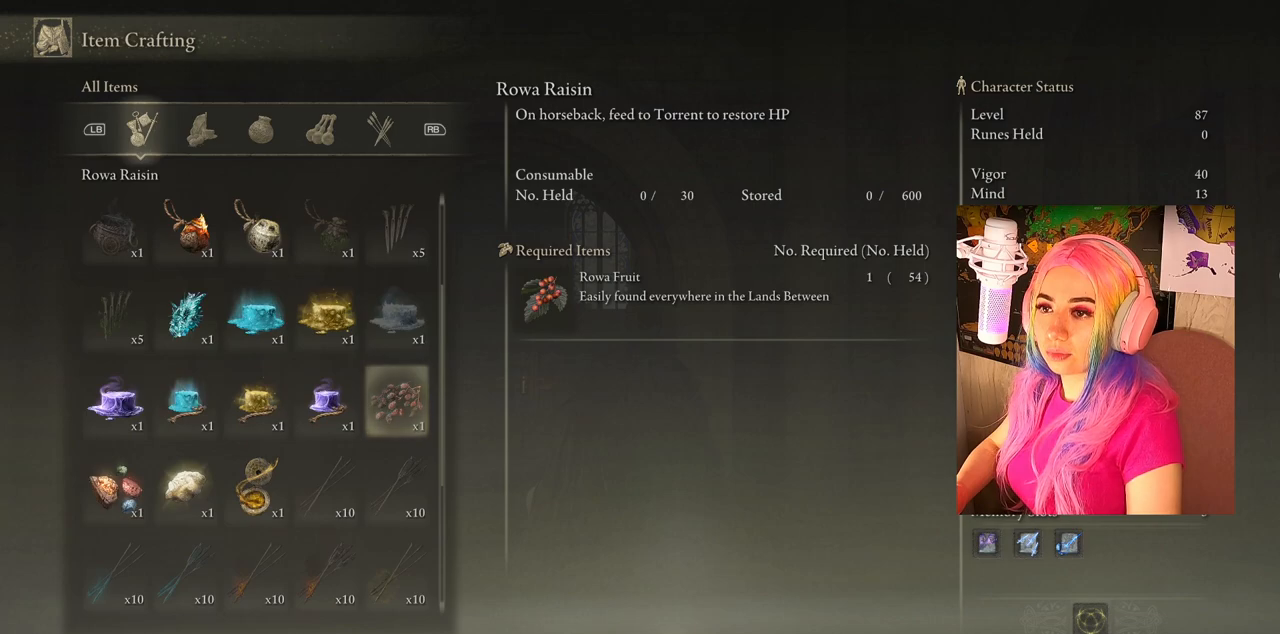
{"buttons": [], "left_stick": "center", "right_stick": "center", "events": [[283, "DPAD_LEFT", "down"], [400, "DPAD_LEFT", "up"]]}
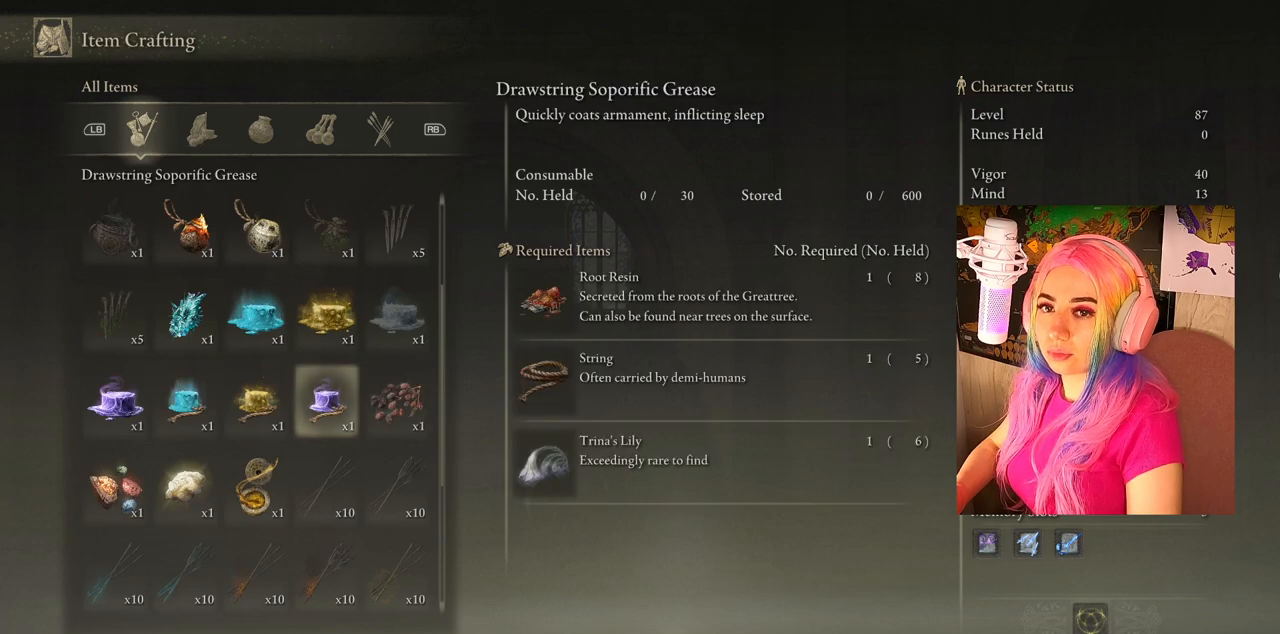
{"buttons": [], "left_stick": "center", "right_stick": "center", "events": []}
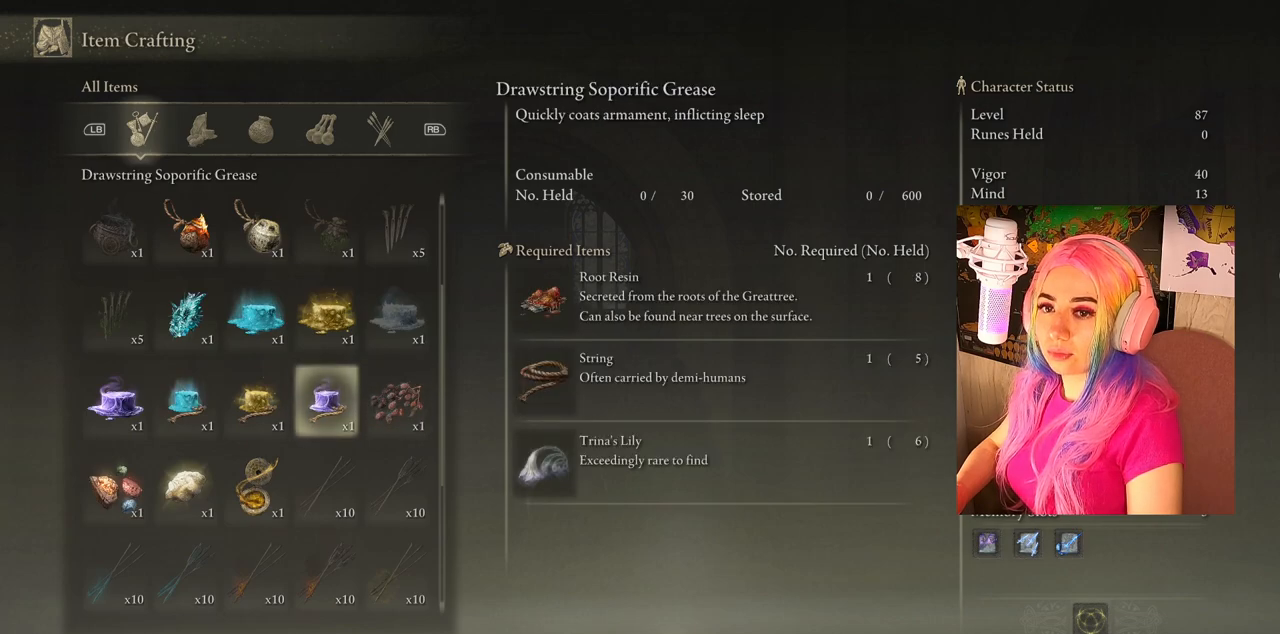
{"buttons": [], "left_stick": "center", "right_stick": "center", "events": []}